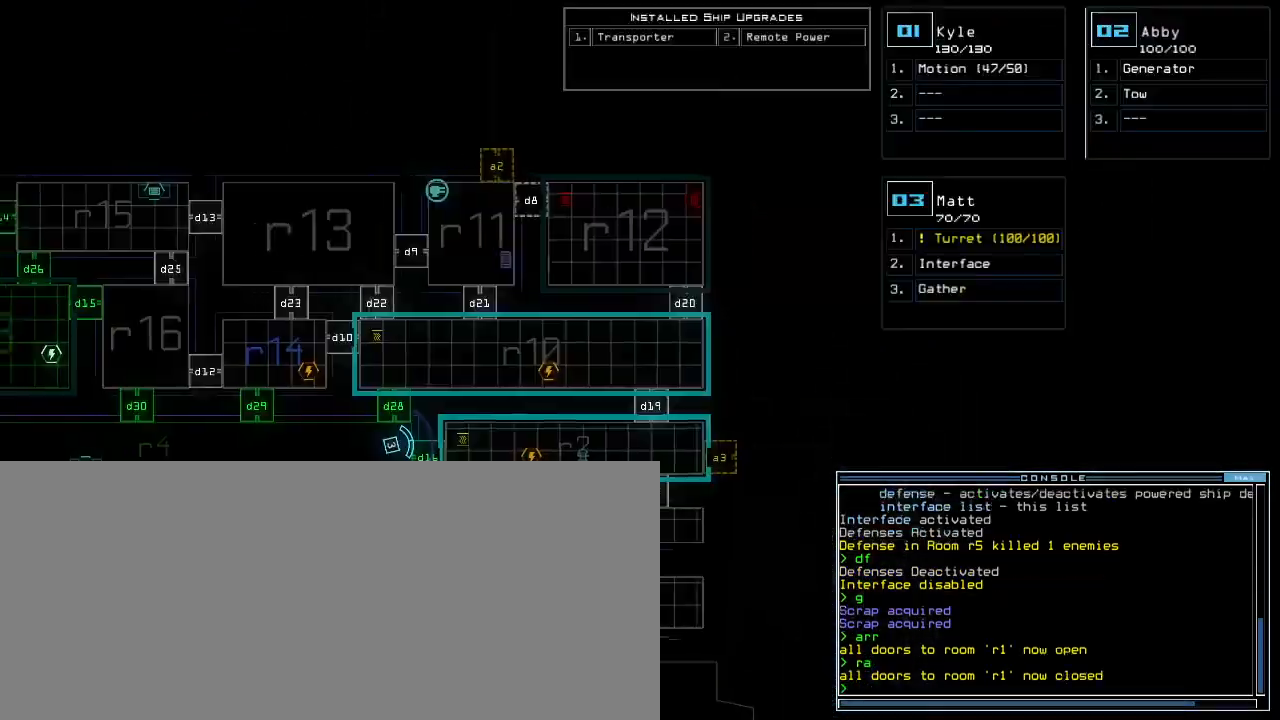
Gameplay with keyboard; each line is a JSON object with the keys held at the frame after it. "events" lists presses ("down") and releases ("up") of ".", "0", "1", "2", "3", "4", "5", "6", "7", "8", "9", "a", "b", "backspace", "c", "caps_lock", "comma", "ctrl_l", "ctrl_r", "d", "down", "e", "equals", "escape", "f", "f8", "g", "h", "i", "j", "k", "l", "left", "m", "minus", "n", "o", "p", "q", "quote", "r", "return", "right", "s", "semicolon", "shift_l", "shift_r", "space", "t", "tab", "tilde", "u", "up", "v", "w", "x", "y" and "z" between this image and that frame as [ms after this image, input, new state], when the widget could be followed in between. No other keys are recorded. Mouse input is not recorded. Not read: other_keys.
{"keys": ["left"]}
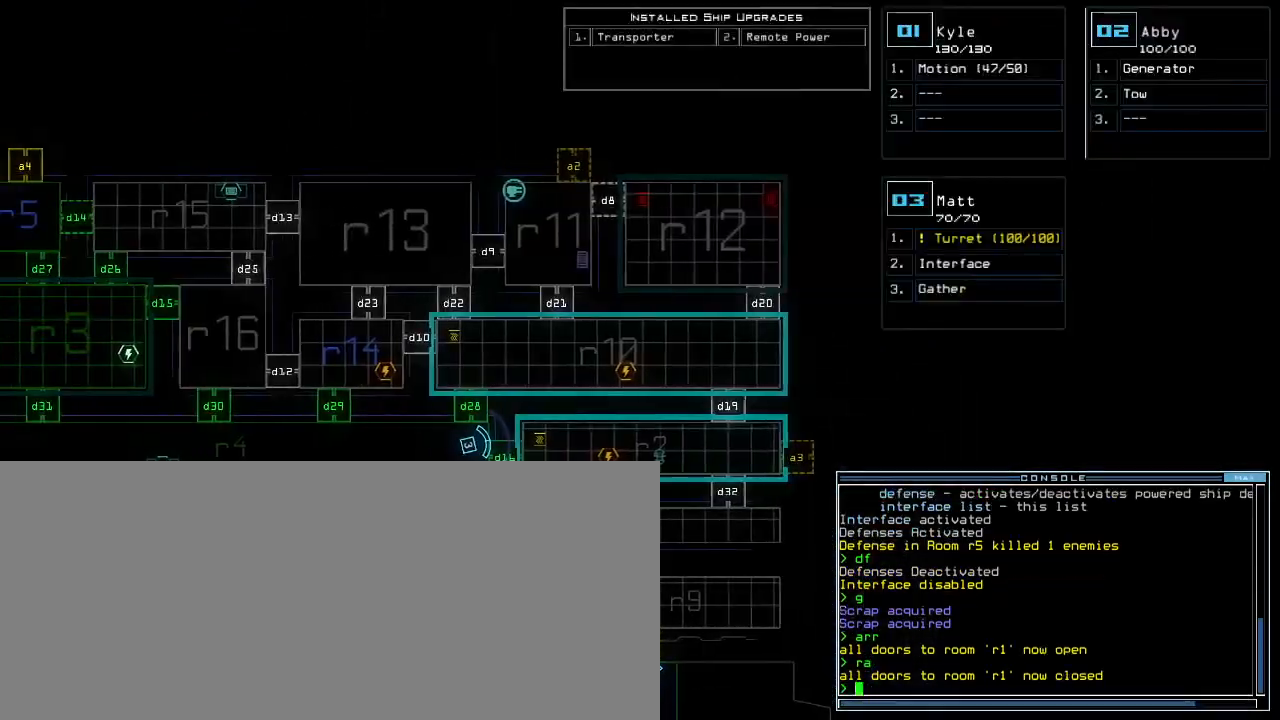
{"keys": ["left"], "events": []}
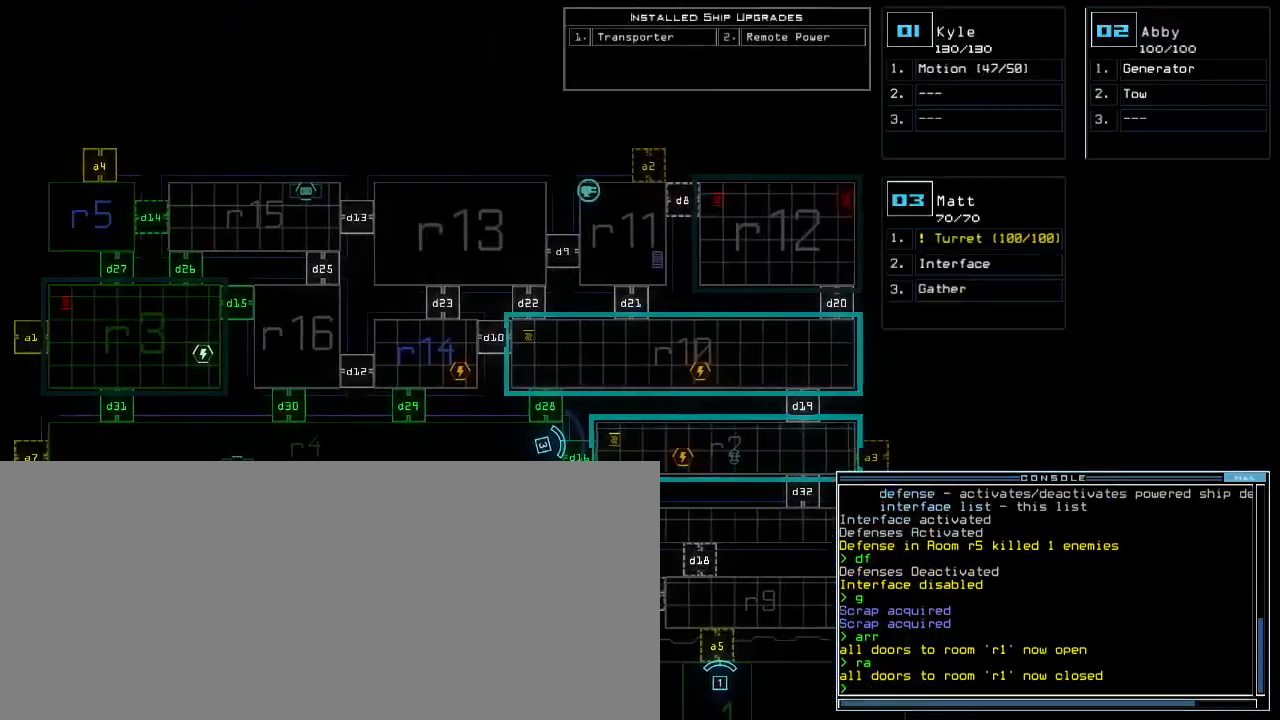
{"keys": ["left"], "events": []}
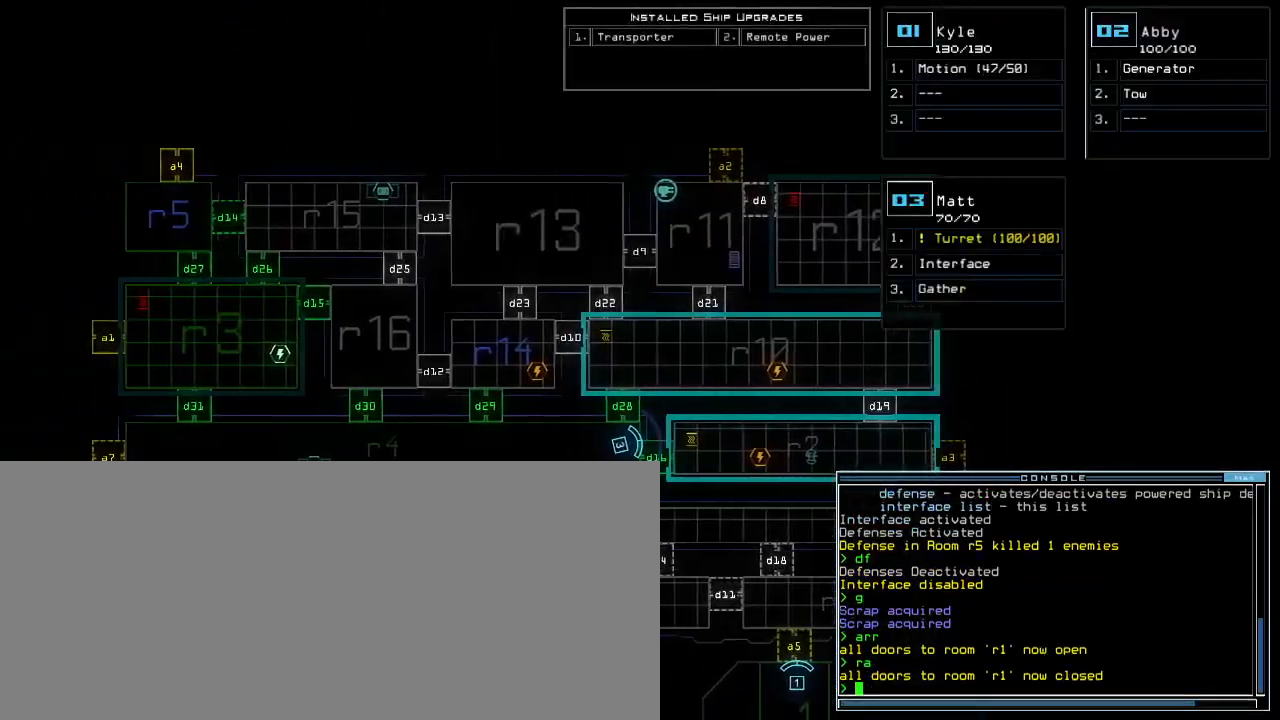
{"keys": ["left"], "events": [[83, "left", "up"], [233, "3", "down"], [233, "left", "down"], [317, "3", "up"]]}
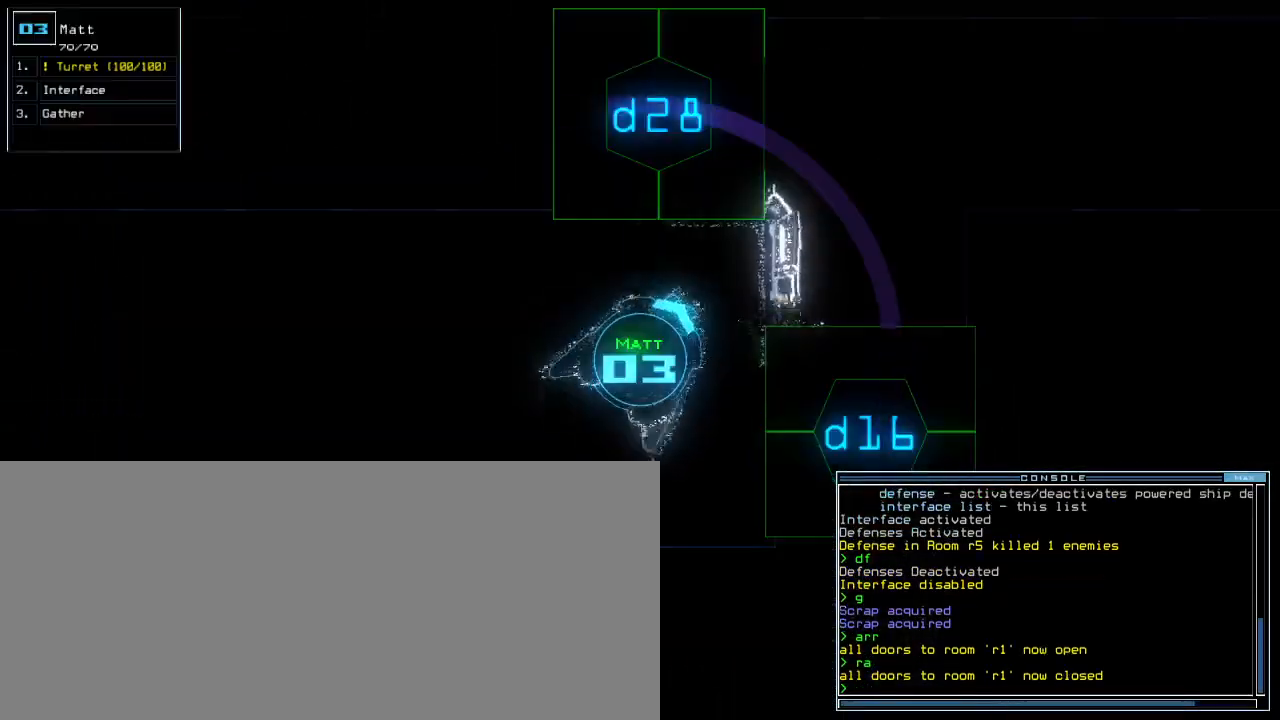
{"keys": ["left", "up"], "events": [[283, "up", "down"]]}
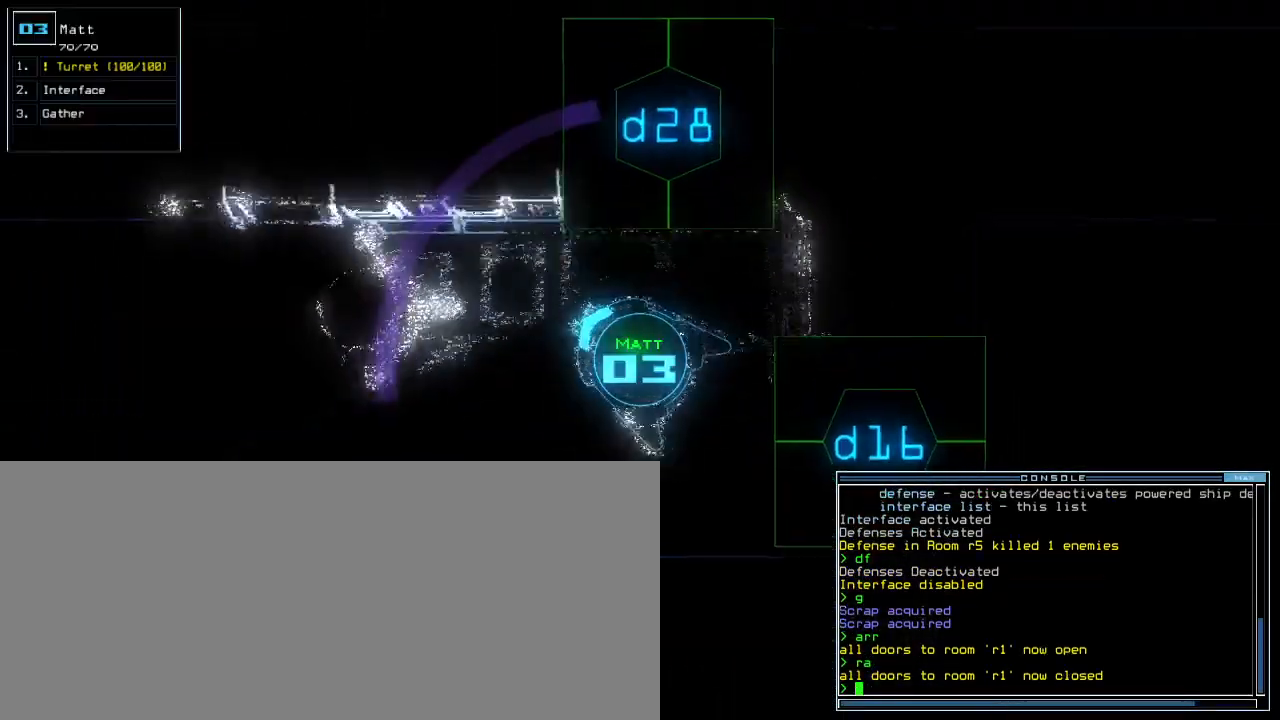
{"keys": ["up"]}
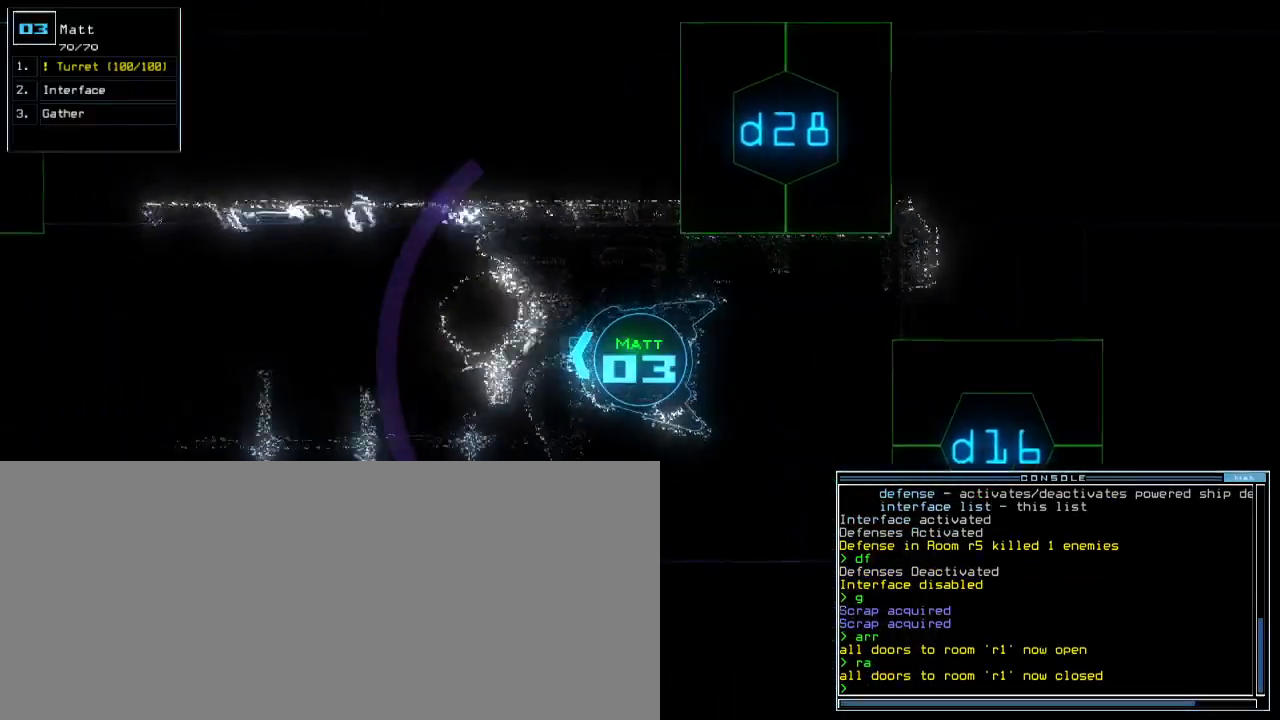
{"keys": ["up"], "events": [[267, "left", "down"], [317, "left", "up"]]}
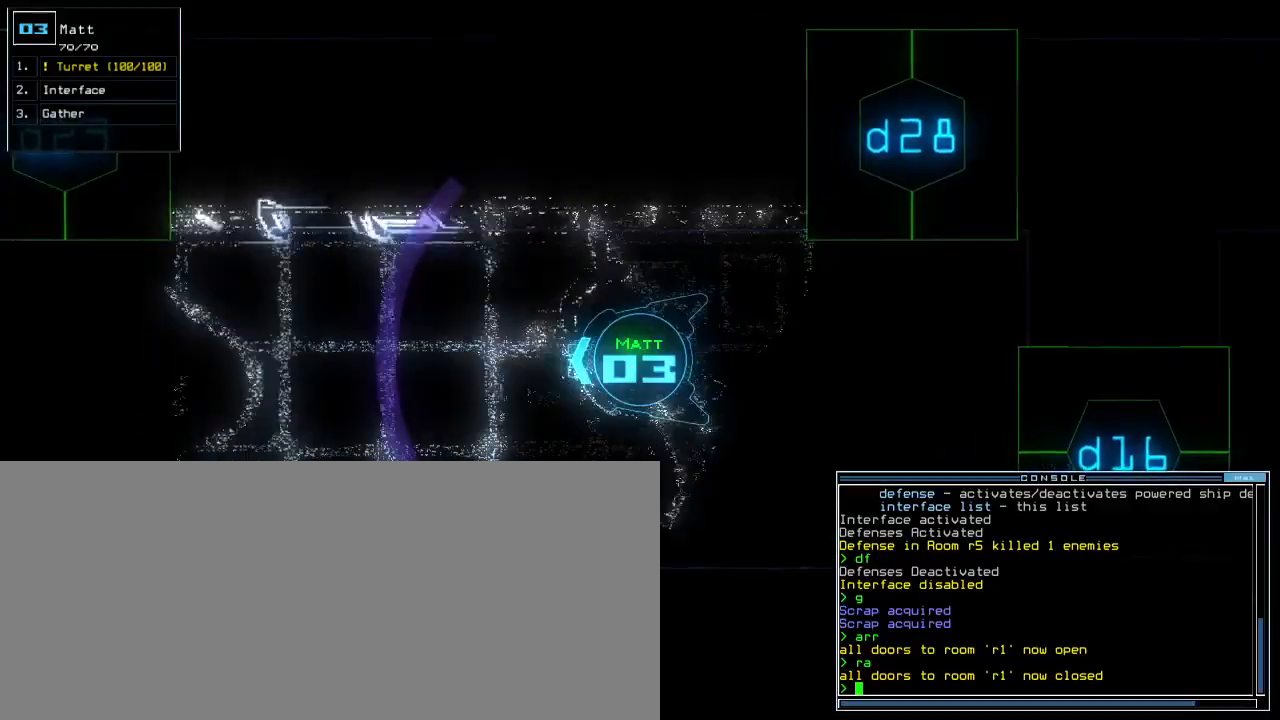
{"keys": ["up"], "events": []}
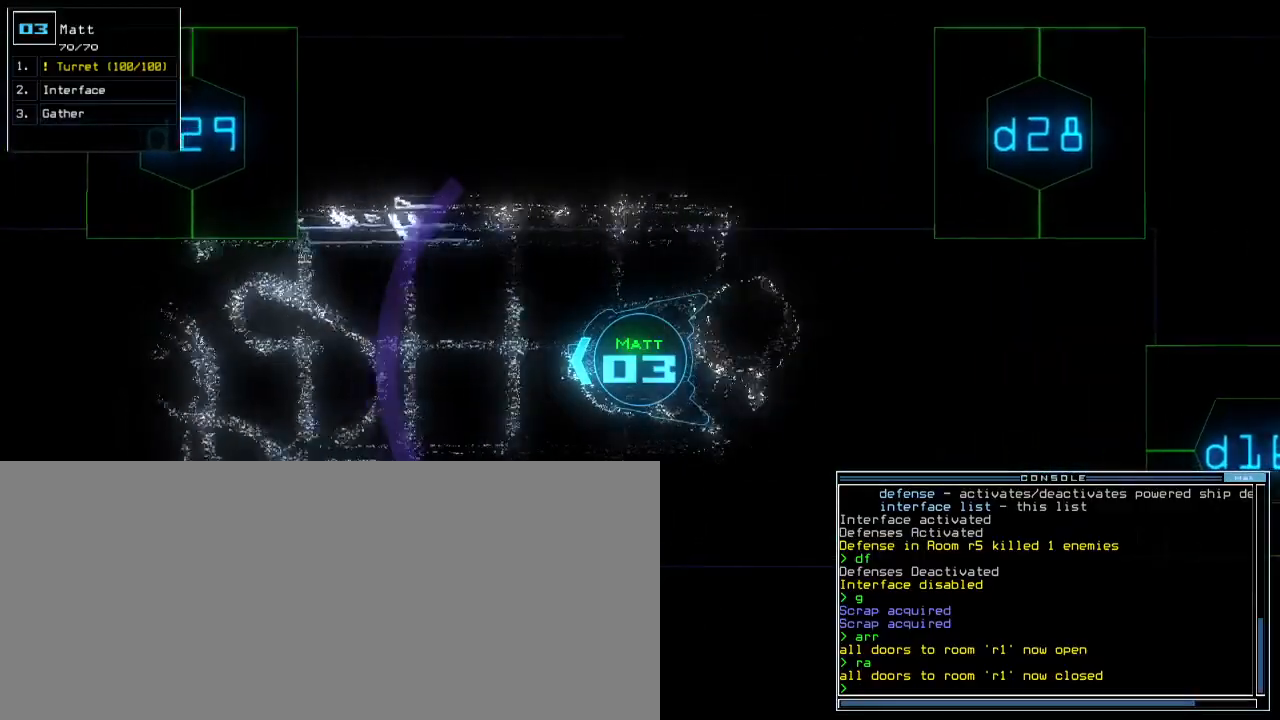
{"keys": ["up"], "events": []}
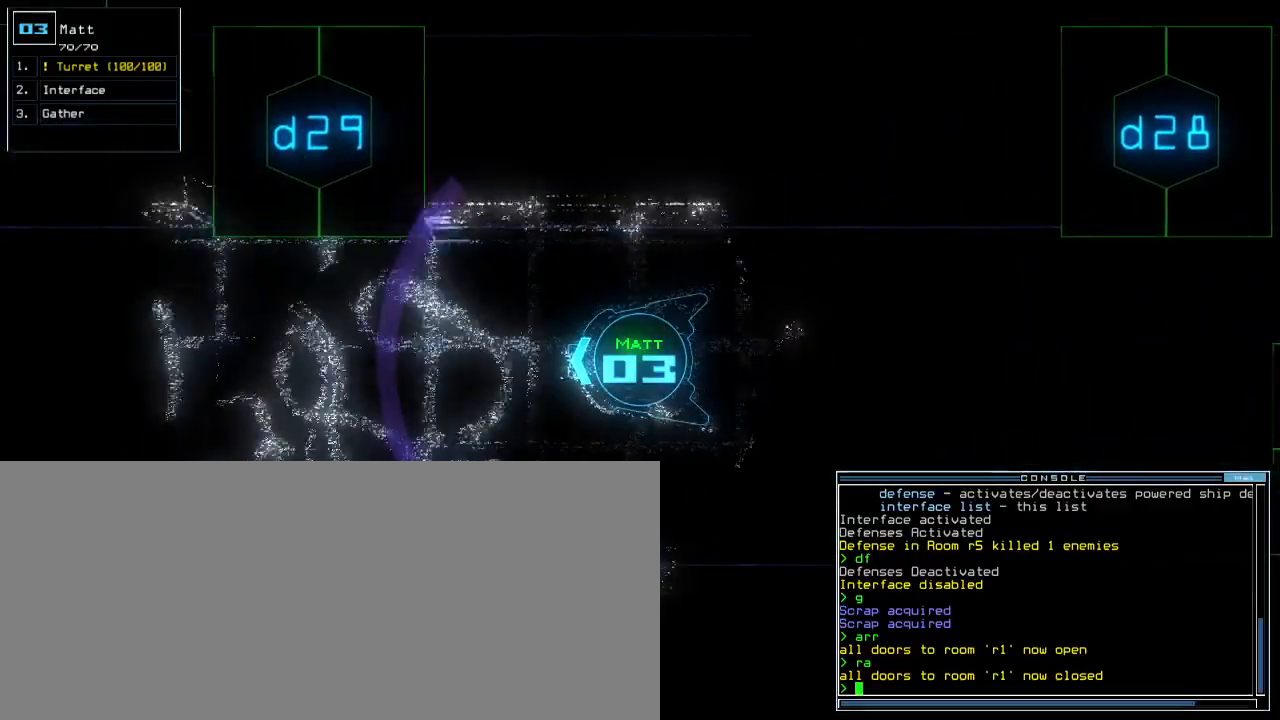
{"keys": ["up"], "events": [[300, "right", "down"], [350, "right", "up"]]}
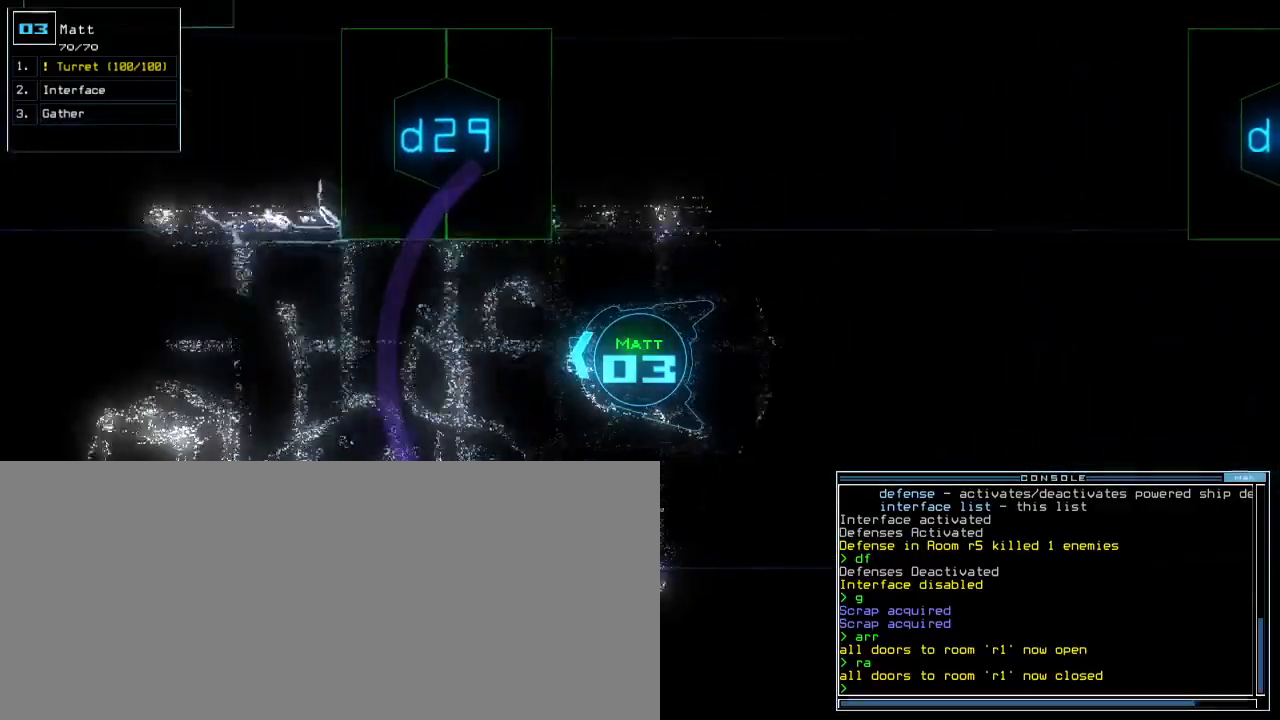
{"keys": ["up"]}
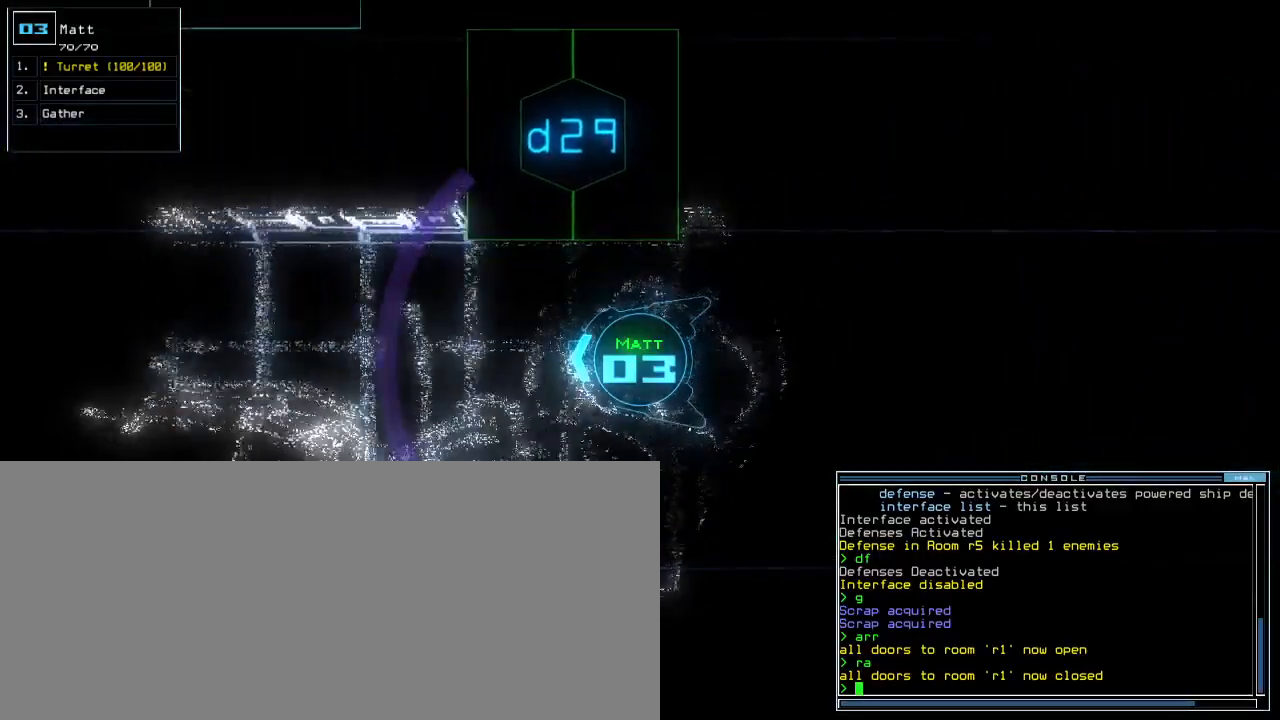
{"keys": ["up"], "events": [[317, "right", "down"], [367, "right", "up"]]}
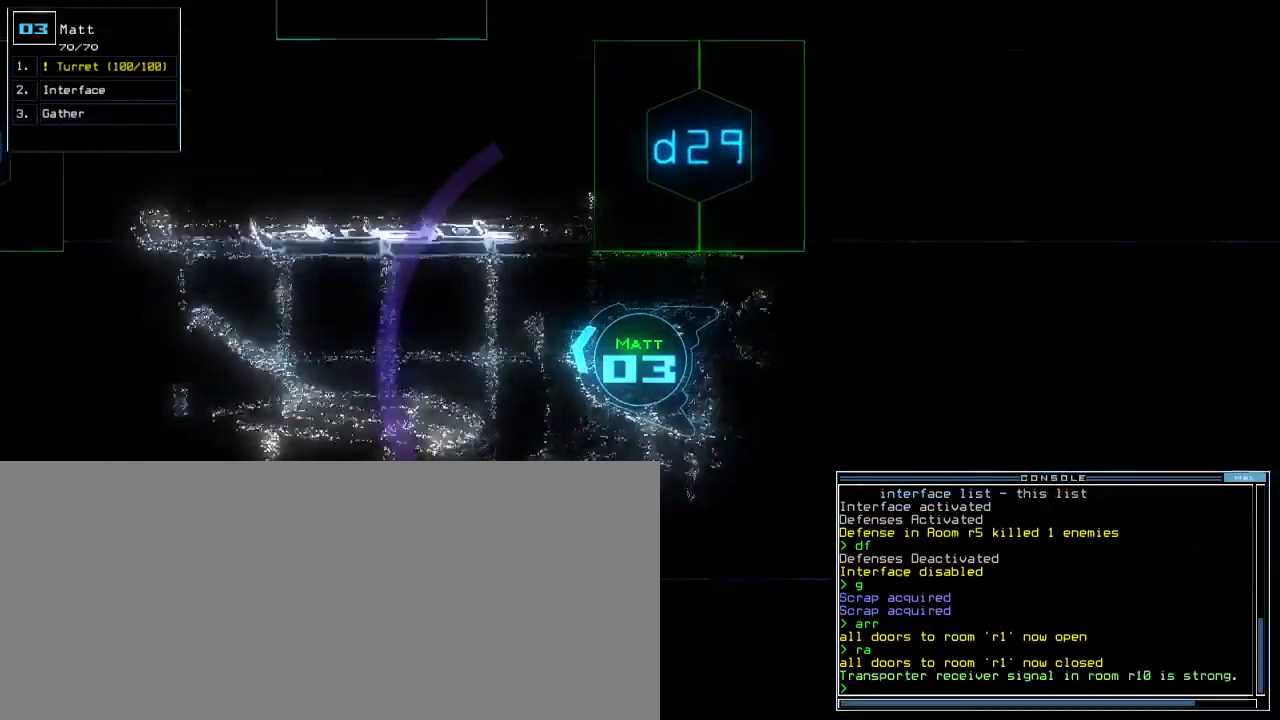
{"keys": ["up"], "events": [[333, "left", "down"], [417, "left", "up"]]}